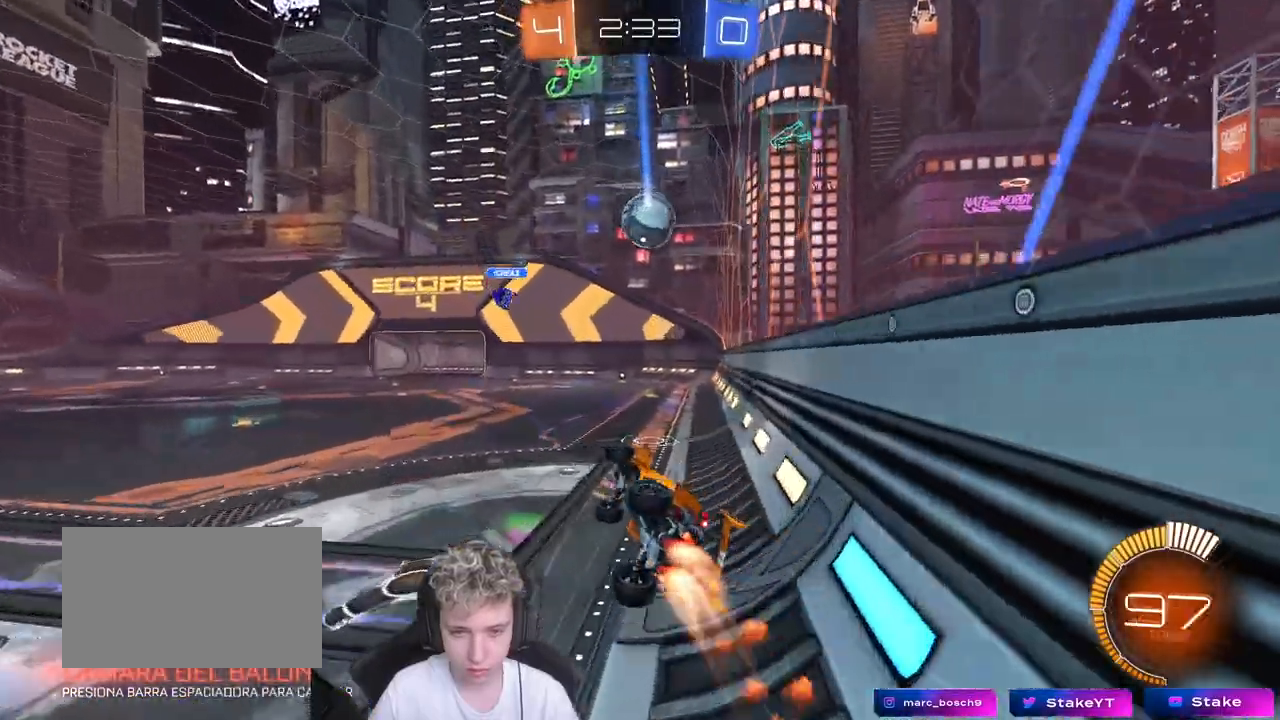
Gameplay with keyboard and mouse; each line is a JSON object with the keys and mouse buttons held at the frame after it. "events" lists presses ("down") and releases ("up") of "1", "2", "3", "4", "5", "a", "alt", "c", "caps_lock", "ctrl", "d", "e", "f", "g", "q", "r", "s", "shift", "space", "t", "tab", "v", "w", "x", "z", "mouse_left", "mouse_wheel" and "mouse_right" between this image and that frame as [ms after this image, input, new state], when the widget could be followed in between. "mouse_left", "mouse_wheel", "mouse_right" = the "left", "wheel", "right" buttons of the "mouse" list. No other keys are recorded. "wheel" means that the mouse wheel is clicked or scrolled. "mouse_move" is the direction in which the mouse moves at that frame (one of eight, or "still"), when it could be read.
{"keys": ["w"], "mouse": [], "mouse_move": "still", "events": [[350, "shift", "up"], [433, "a", "up"], [483, "mouse_left", "up"]]}
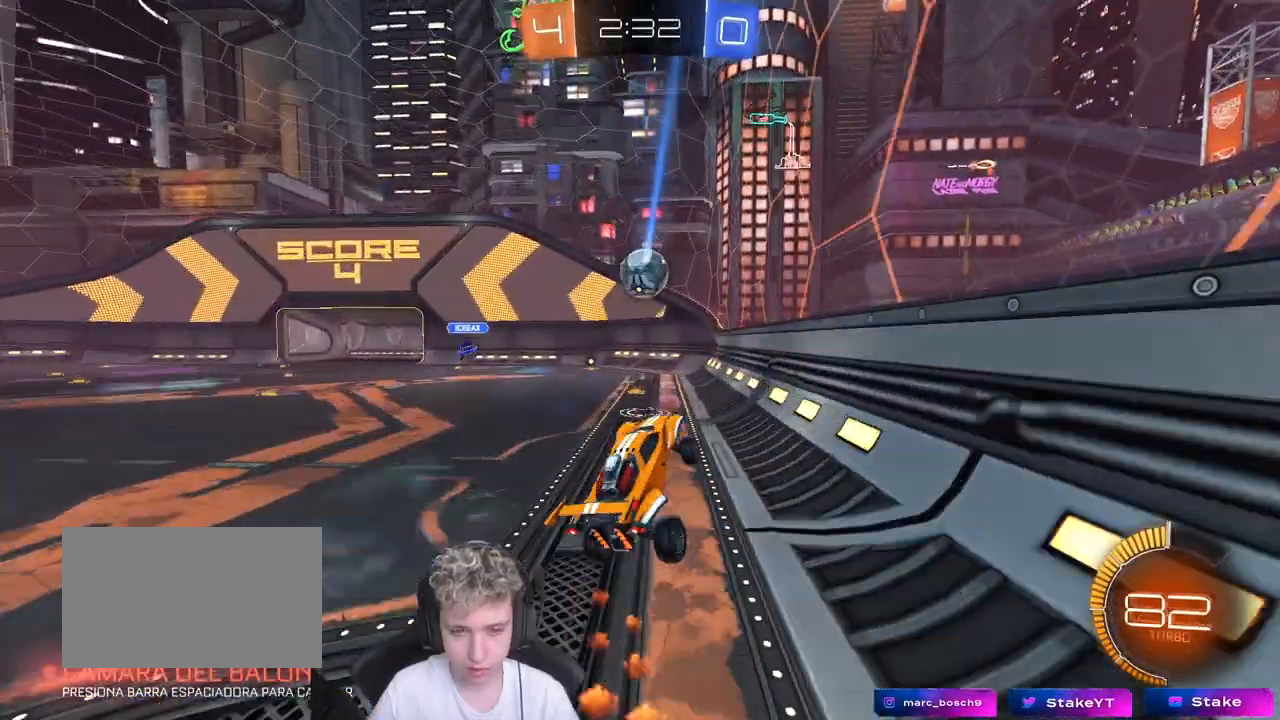
{"keys": ["d", "w"], "mouse": ["left"], "mouse_move": "still", "events": [[33, "d", "down"], [33, "shift", "down"], [217, "shift", "up"], [267, "d", "up"], [267, "w", "up"], [450, "mouse_left", "down"], [500, "d", "down"], [500, "w", "down"]]}
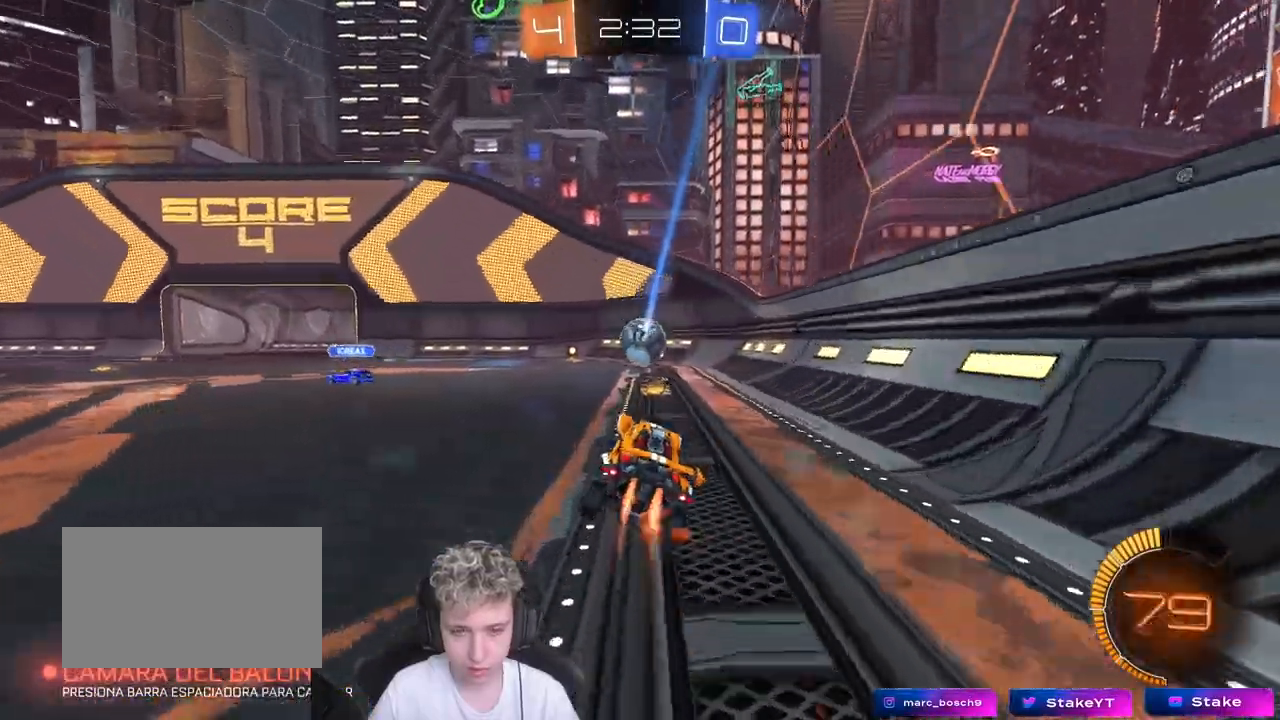
{"keys": ["w"], "mouse": [], "mouse_move": "still", "events": [[83, "d", "up"], [183, "a", "down"], [383, "a", "up"], [383, "mouse_left", "up"]]}
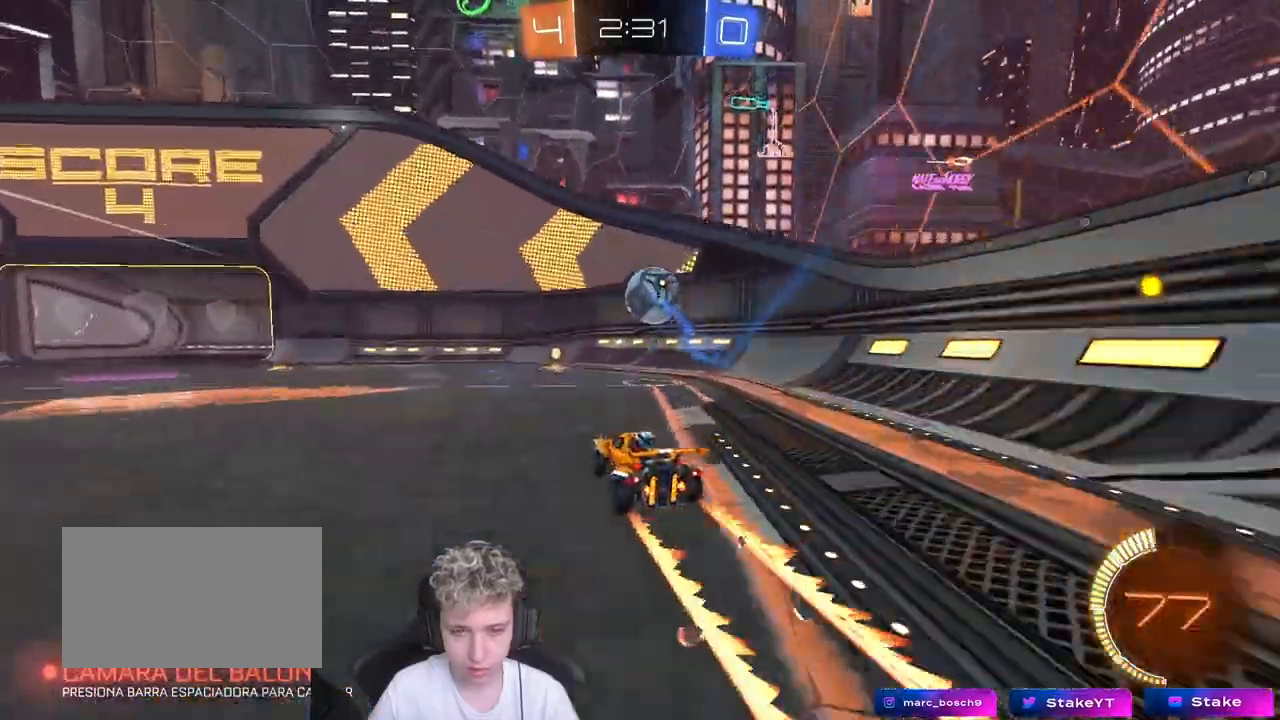
{"keys": ["a", "s", "shift"], "mouse": ["right"], "mouse_move": "still", "events": [[117, "d", "down"], [300, "d", "up"], [350, "a", "down"], [350, "w", "up"], [383, "mouse_right", "down"], [483, "s", "down"], [483, "shift", "down"]]}
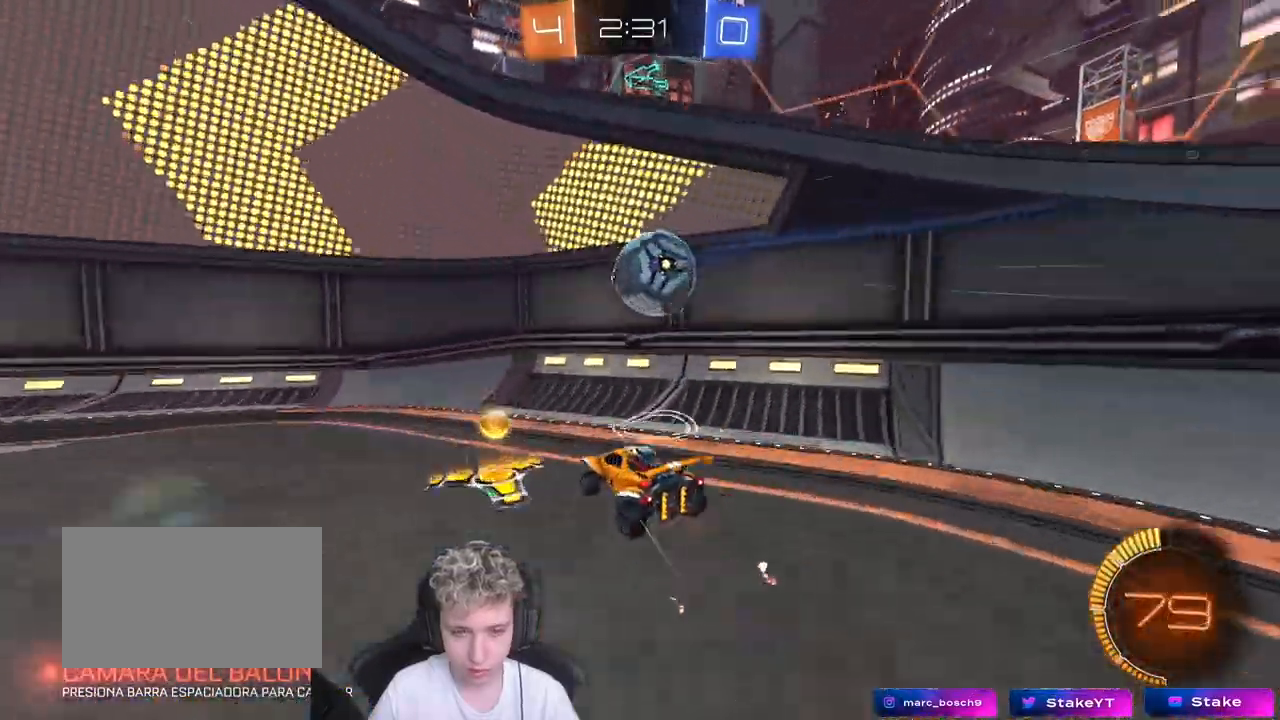
{"keys": ["w"], "mouse": [], "mouse_move": "still", "events": [[83, "mouse_right", "up"], [183, "a", "up"], [183, "s", "up"], [183, "shift", "up"], [500, "w", "down"]]}
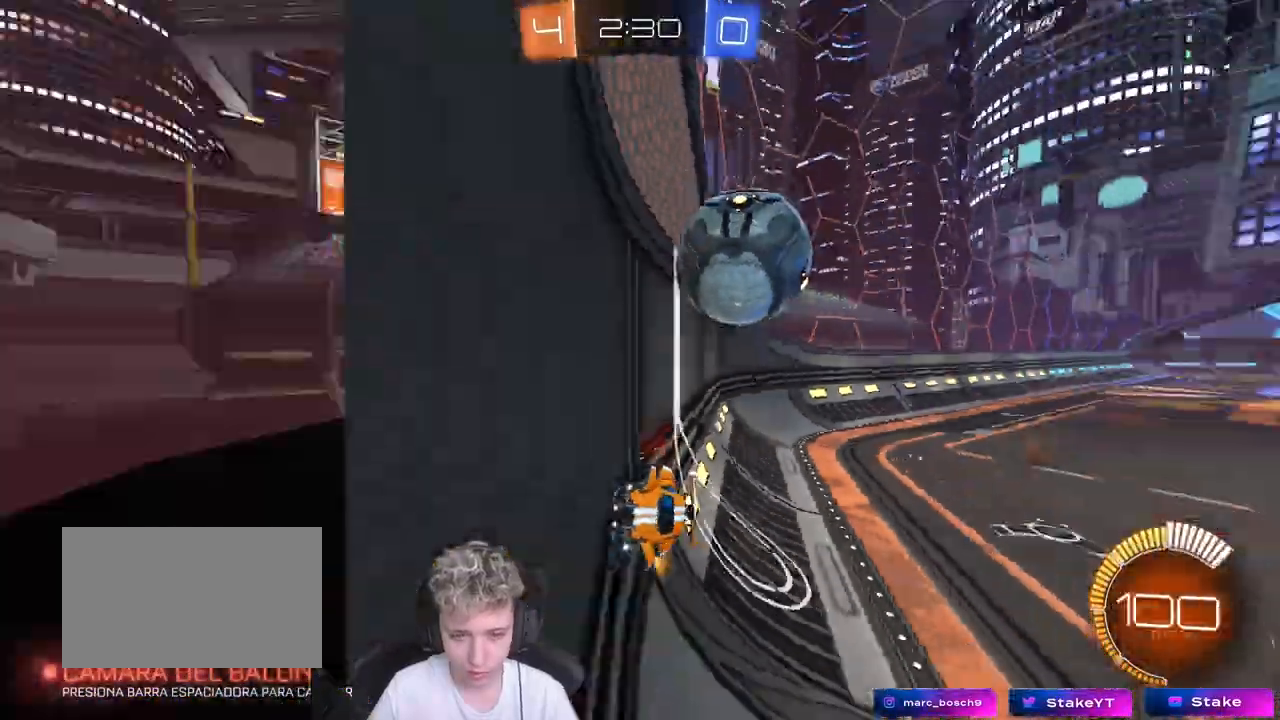
{"keys": ["d", "s"], "mouse": [], "mouse_move": "still", "events": [[50, "a", "down"], [133, "a", "up"], [183, "a", "down"], [333, "a", "up"], [333, "w", "up"], [417, "d", "down"], [417, "s", "down"]]}
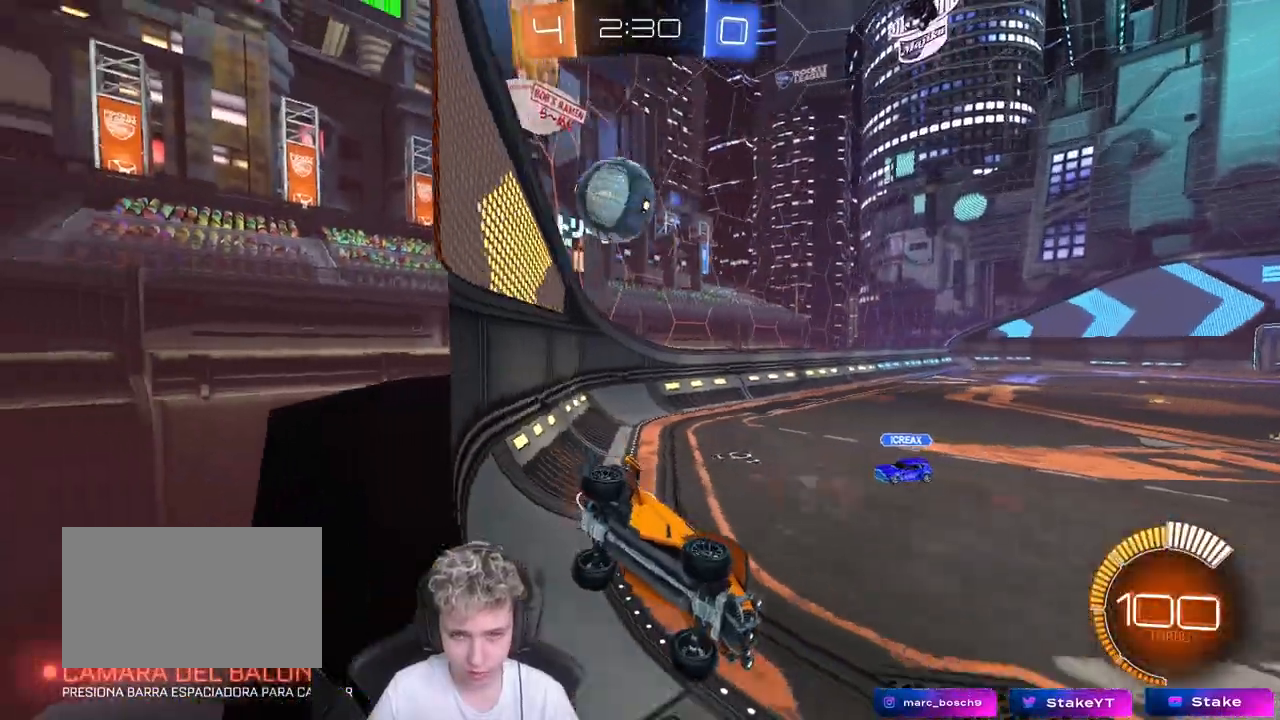
{"keys": ["d", "w"], "mouse": [], "mouse_move": "still", "events": [[150, "s", "up"], [300, "w", "down"]]}
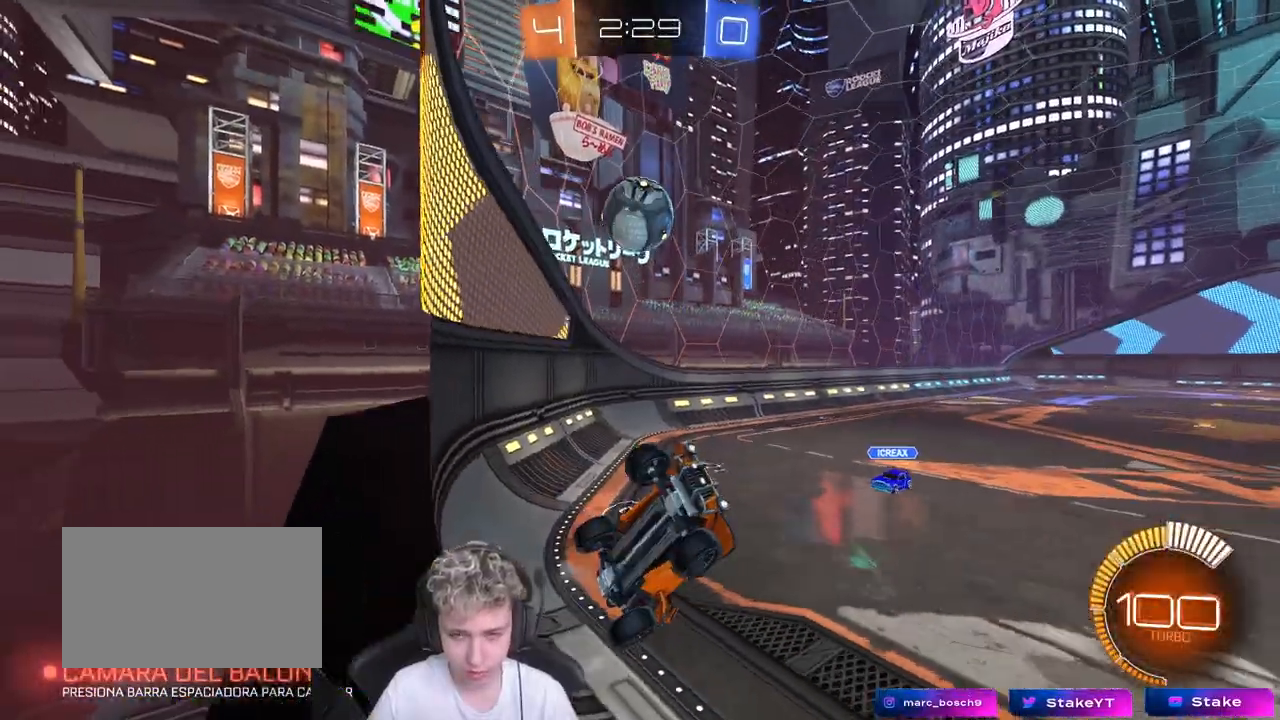
{"keys": ["a", "shift", "w"], "mouse": [], "mouse_move": "still", "events": [[33, "a", "down"], [33, "d", "up"], [217, "w", "up"], [300, "w", "down"], [350, "shift", "down"]]}
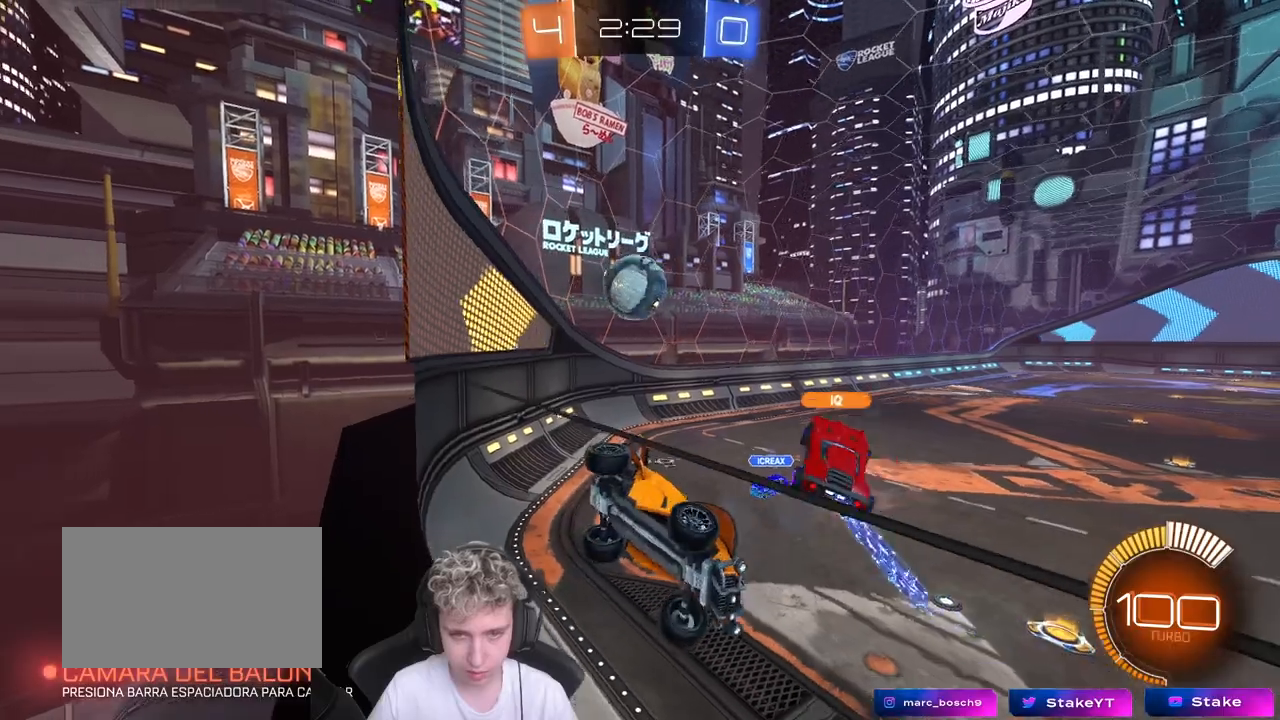
{"keys": ["a", "w"], "mouse": [], "mouse_move": "still", "events": [[50, "shift", "up"]]}
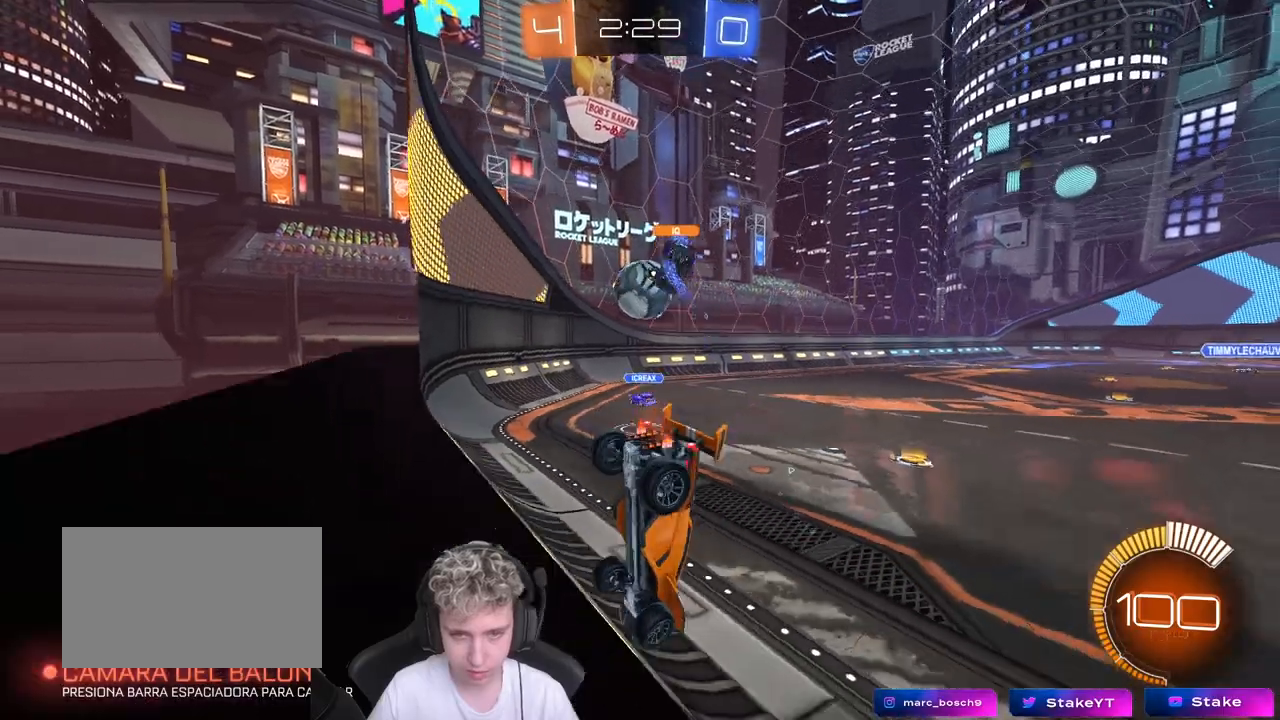
{"keys": ["a", "w"], "mouse": [], "mouse_move": "still", "events": [[17, "w", "up"], [117, "s", "down"], [283, "s", "up"], [450, "w", "down"]]}
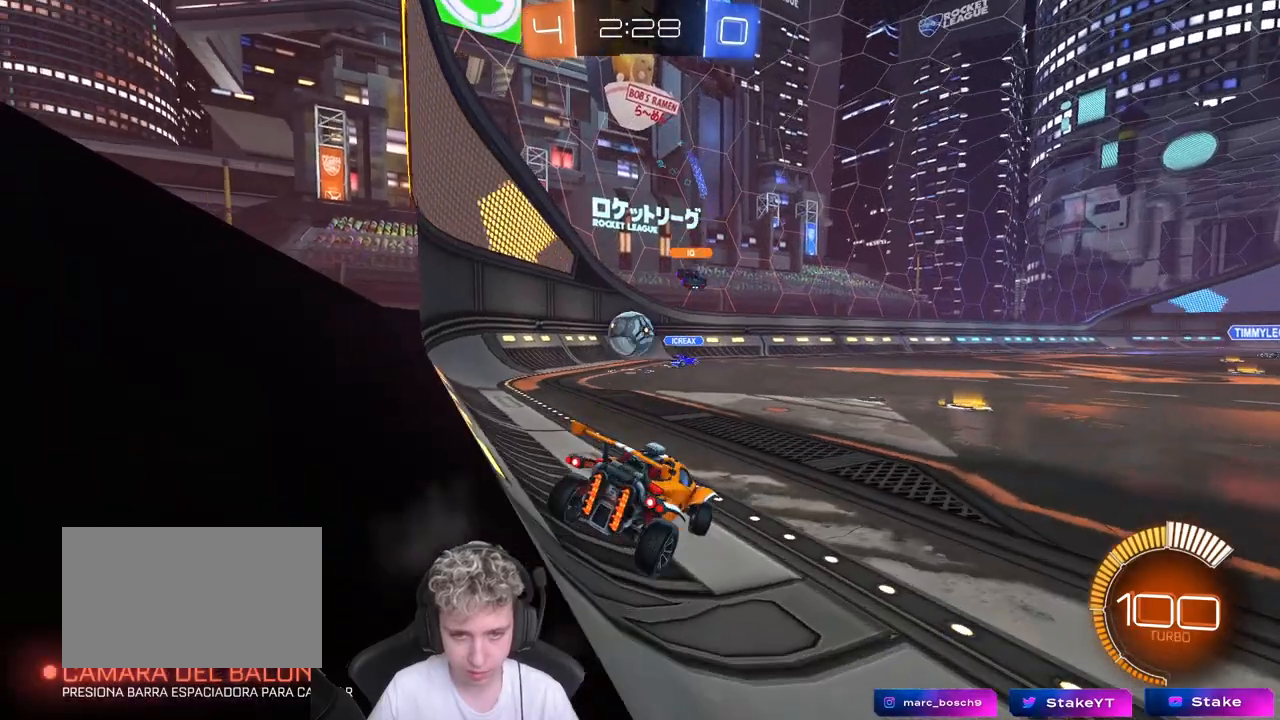
{"keys": ["a", "w"], "mouse": [], "mouse_move": "still", "events": []}
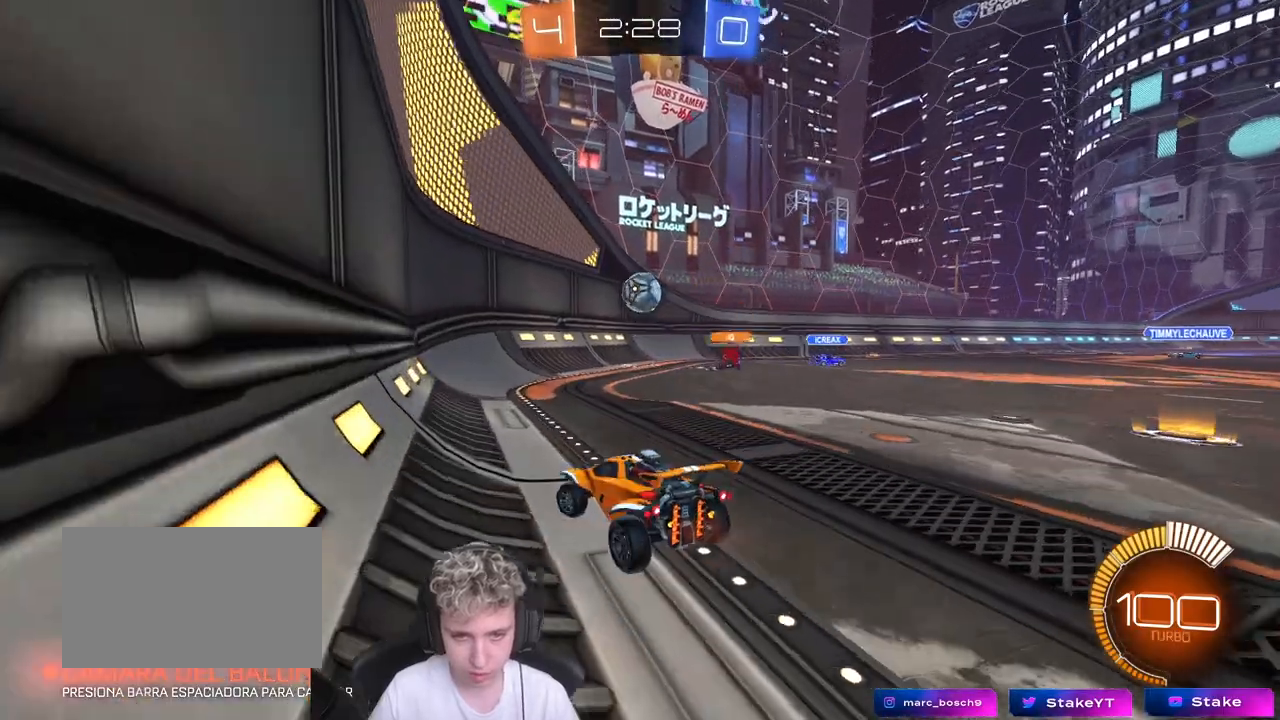
{"keys": ["d", "shift", "w"], "mouse": [], "mouse_move": "still", "events": [[283, "a", "up"], [283, "d", "down"], [367, "shift", "down"]]}
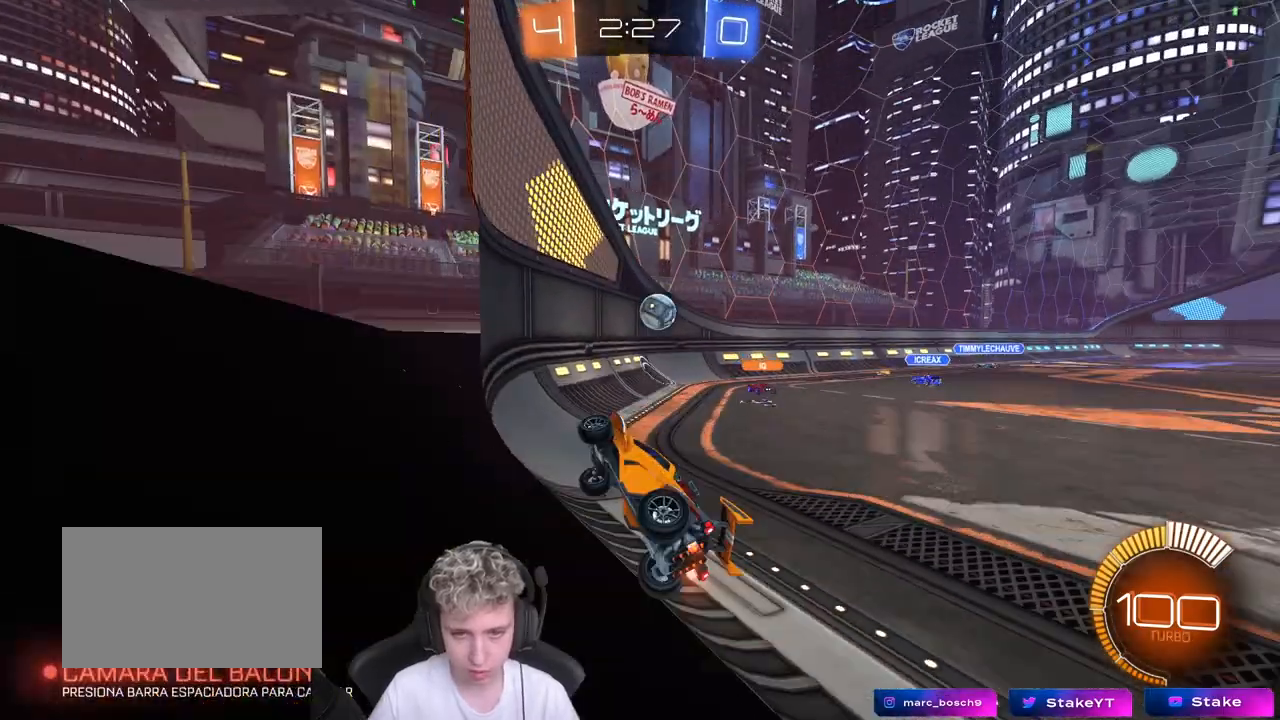
{"keys": ["d", "w"], "mouse": [], "mouse_move": "still", "events": [[333, "shift", "up"]]}
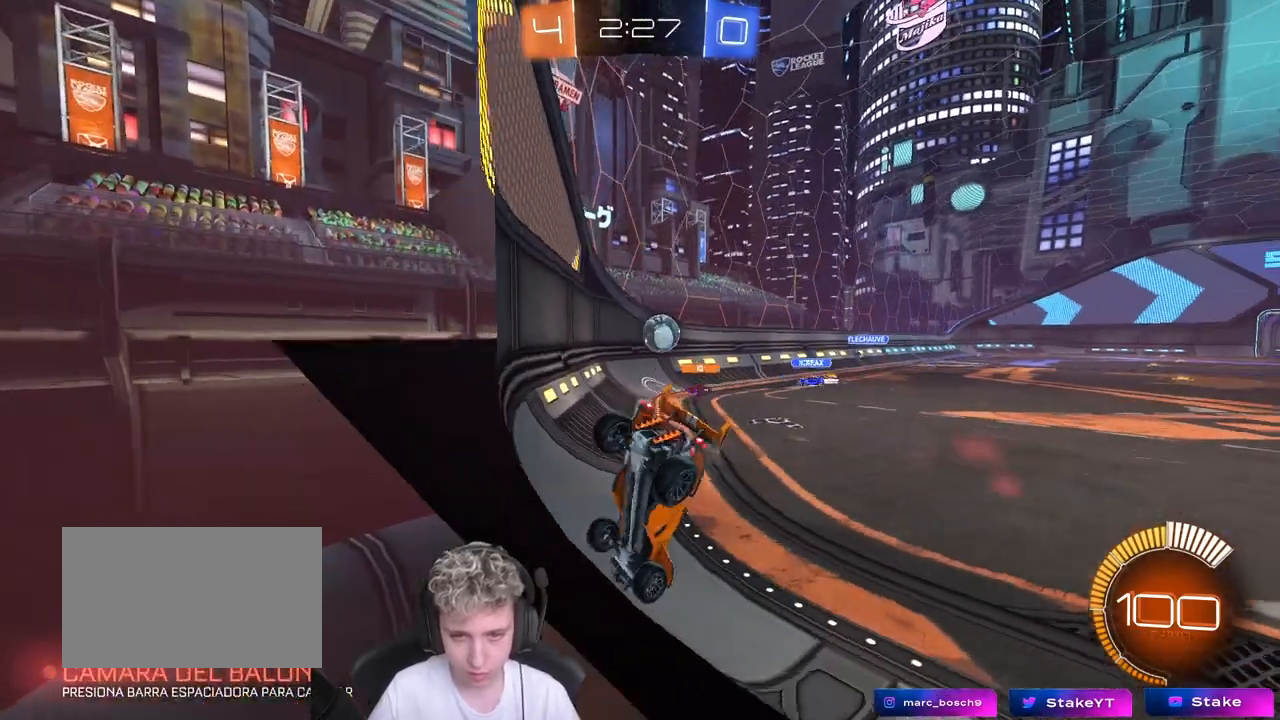
{"keys": ["d", "w"], "mouse": [], "mouse_move": "still", "events": [[33, "d", "up"], [33, "w", "up"], [83, "s", "down"], [267, "s", "up"], [417, "w", "down"], [467, "d", "down"]]}
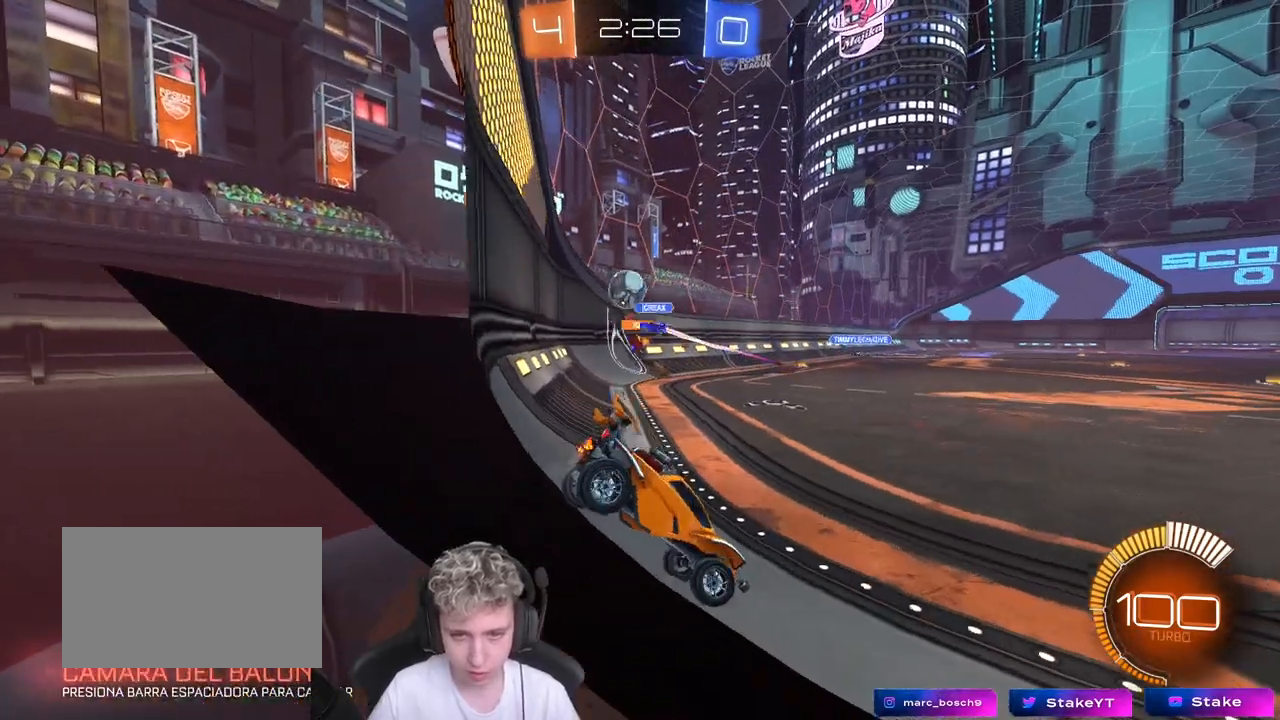
{"keys": ["d", "shift", "w"], "mouse": [], "mouse_move": "still", "events": [[367, "shift", "down"]]}
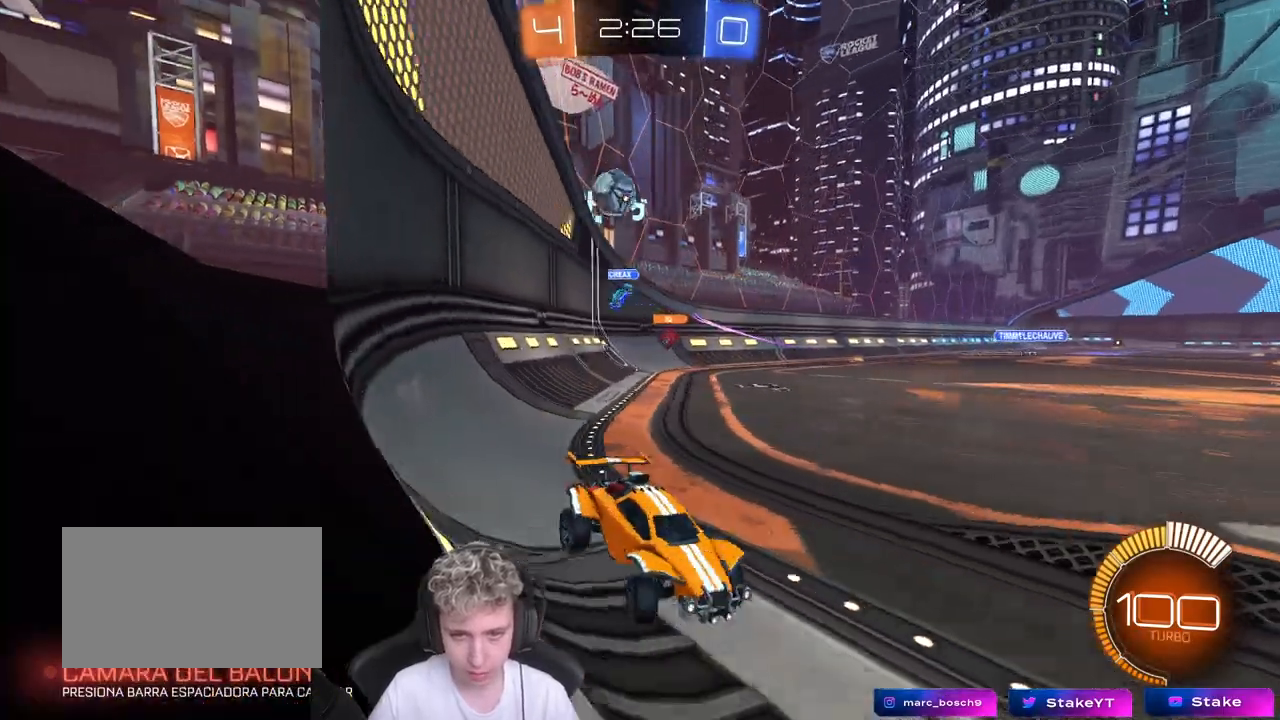
{"keys": ["d", "w"], "mouse": [], "mouse_move": "still", "events": [[17, "shift", "up"]]}
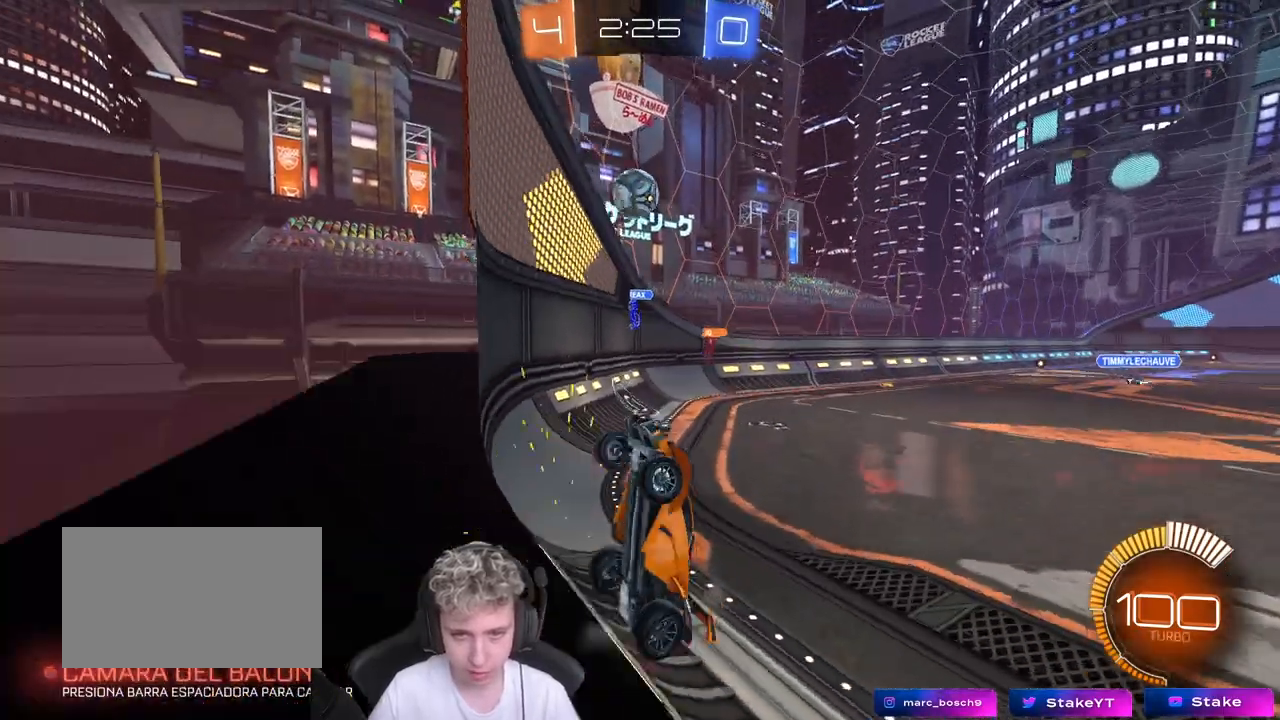
{"keys": ["a", "shift", "w"], "mouse": [], "mouse_move": "still", "events": [[83, "a", "down"], [83, "d", "up"], [133, "shift", "down"], [267, "shift", "up"], [350, "shift", "down"]]}
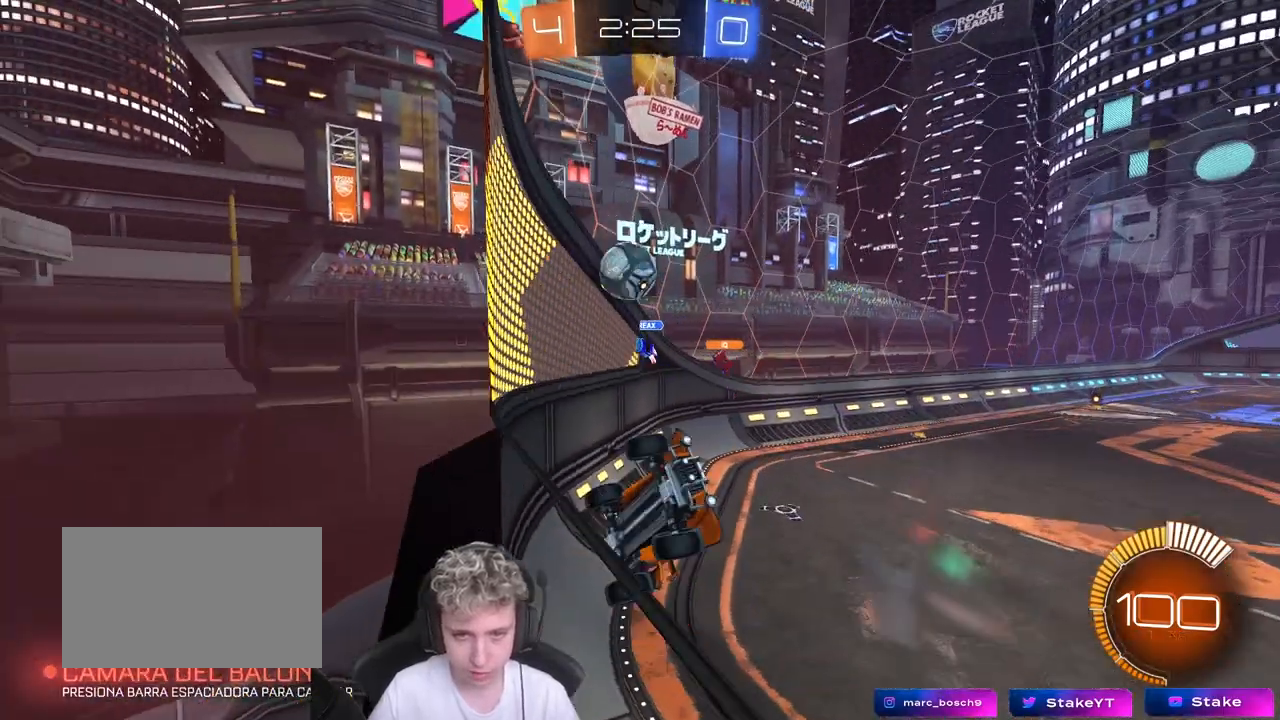
{"keys": ["a", "w"], "mouse": [], "mouse_move": "still", "events": [[50, "shift", "up"]]}
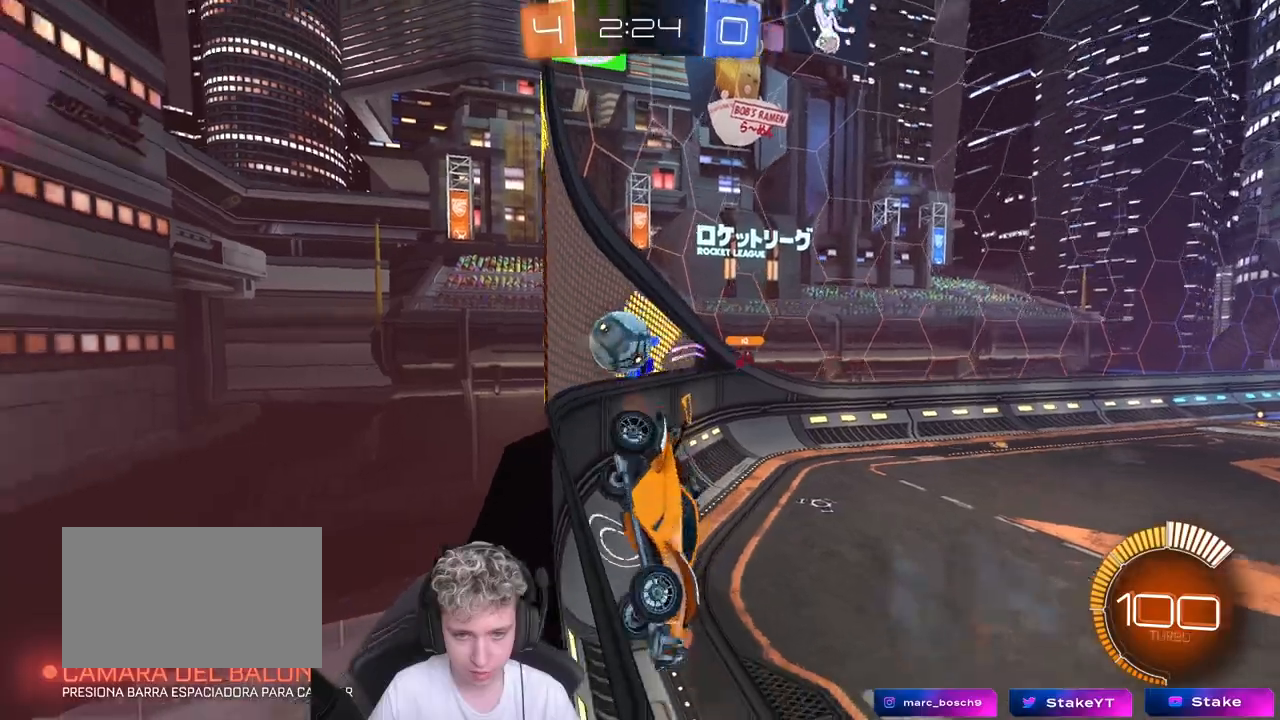
{"keys": ["w"], "mouse": [], "mouse_move": "still", "events": [[50, "a", "up"], [250, "d", "down"], [450, "d", "up"]]}
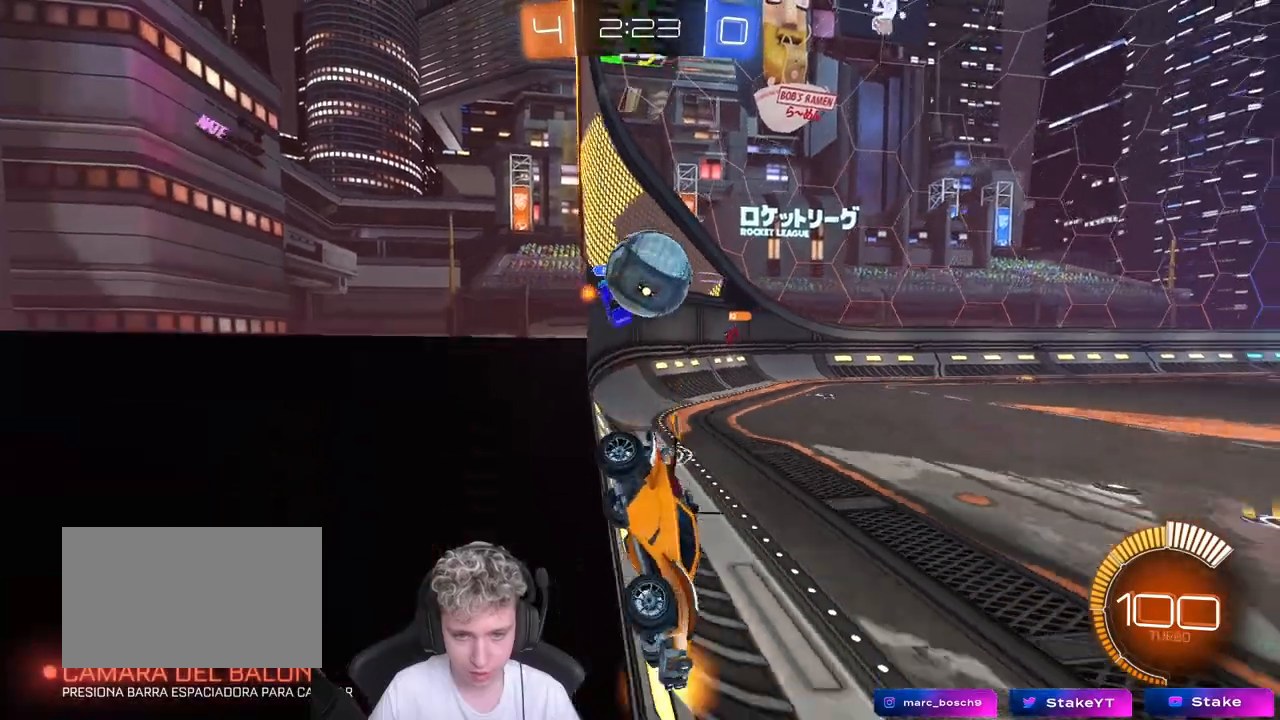
{"keys": ["a"], "mouse": [], "mouse_move": "still", "events": [[33, "d", "down"], [217, "w", "up"], [267, "w", "down"], [317, "a", "down"], [317, "d", "up"], [367, "a", "up"], [367, "w", "up"], [400, "a", "down"]]}
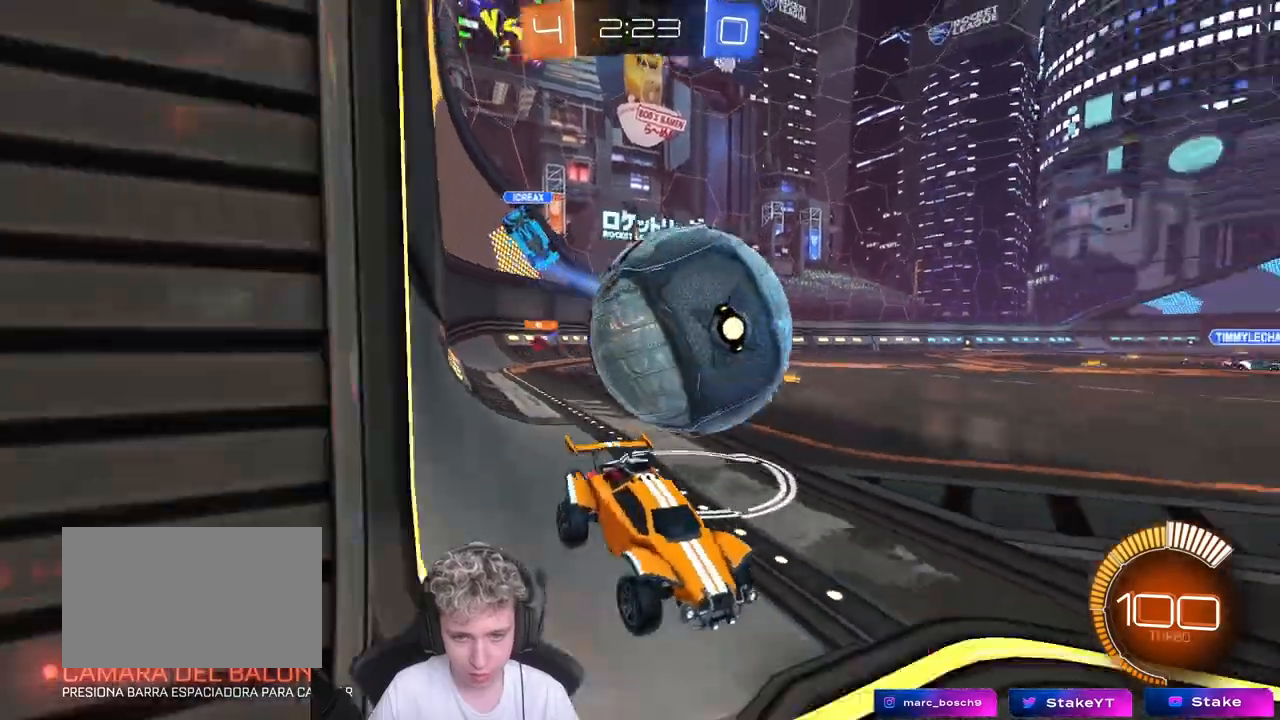
{"keys": ["w"], "mouse": ["left"], "mouse_move": "still", "events": [[50, "shift", "down"], [100, "w", "down"], [150, "shift", "up"], [183, "a", "up"], [183, "d", "down"], [233, "mouse_left", "down"], [283, "a", "down"], [283, "d", "up"], [467, "a", "up"]]}
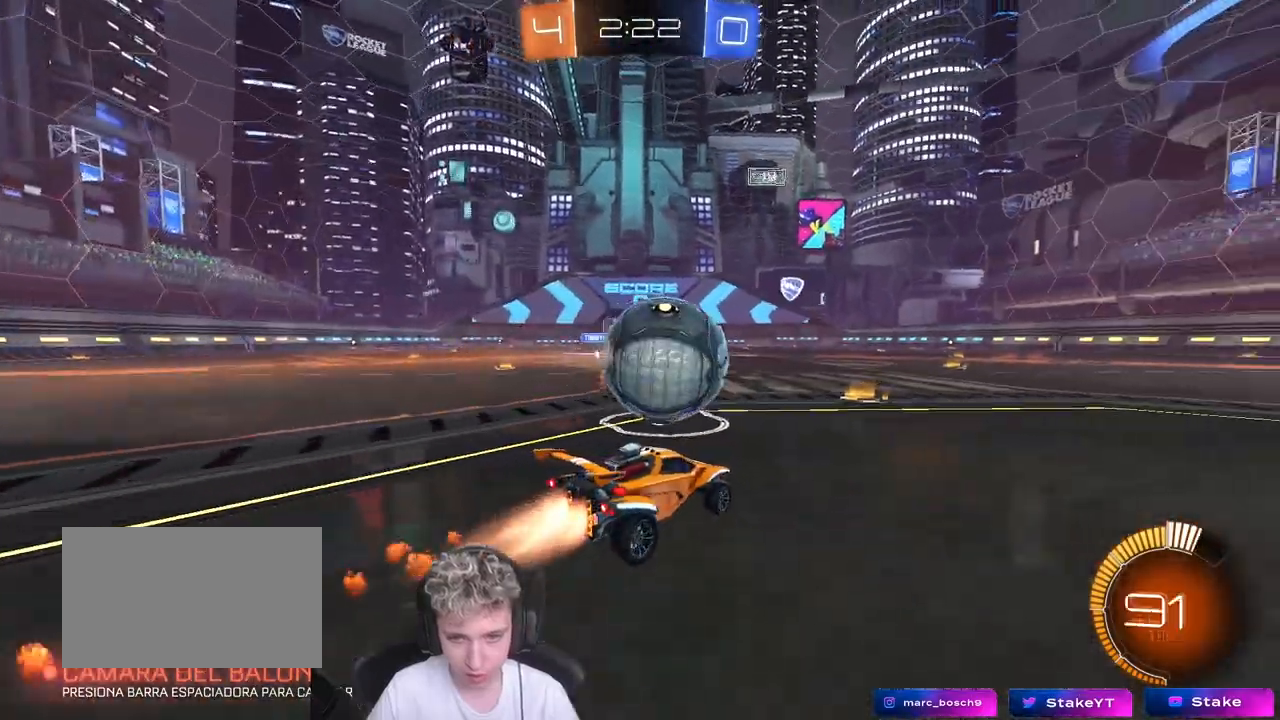
{"keys": ["w"], "mouse": [], "mouse_move": "still", "events": [[17, "d", "down"], [67, "d", "up"], [300, "mouse_left", "up"]]}